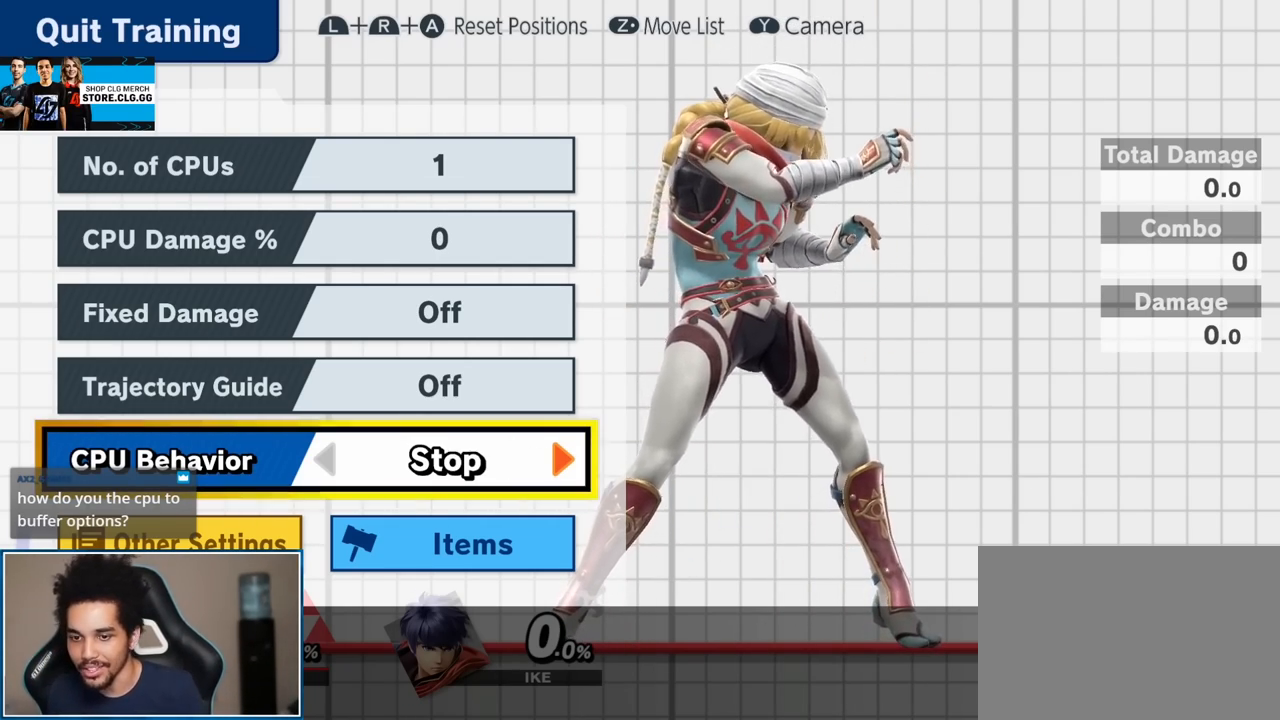
Gameplay with a controller (Nintendo layout); each line is a JSON object with the inputs held at the frame after it. "events" lists button and stick changes between this image and that frame as [ms after this image, input, new state], when the widget could be followed in between. Not read: L3 R3.
{"buttons": [], "left_stick": "center", "right_stick": "center", "events": [[317, "START", "down"], [450, "START", "up"]]}
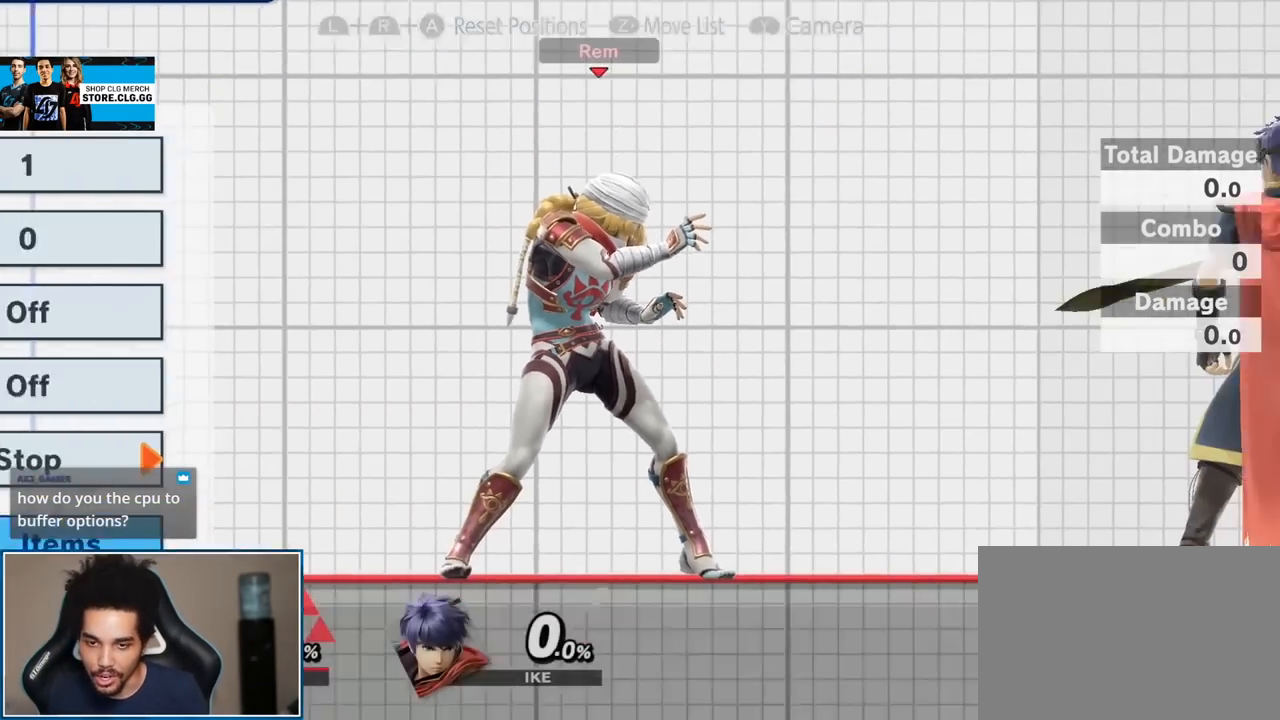
{"buttons": [], "left_stick": "down", "right_stick": "center", "events": [[217, "left_stick", "down"]]}
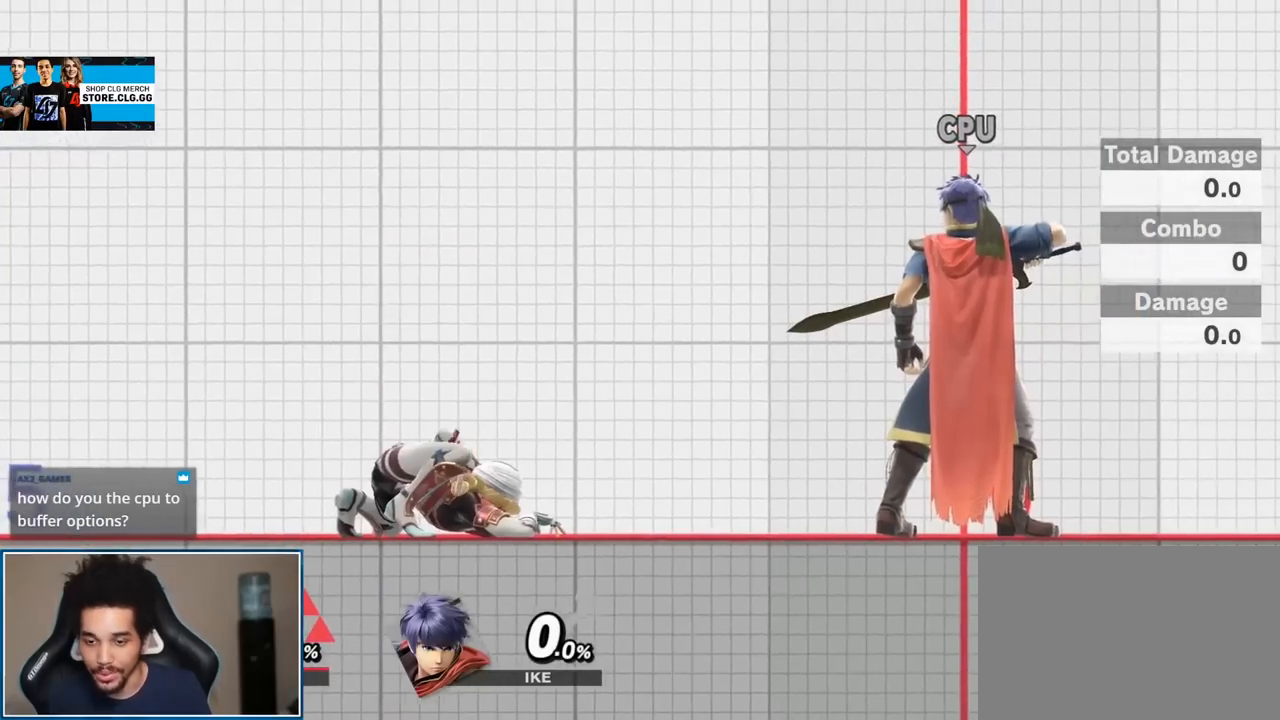
{"buttons": [], "left_stick": "center", "right_stick": "center", "events": [[383, "left_stick", "center"]]}
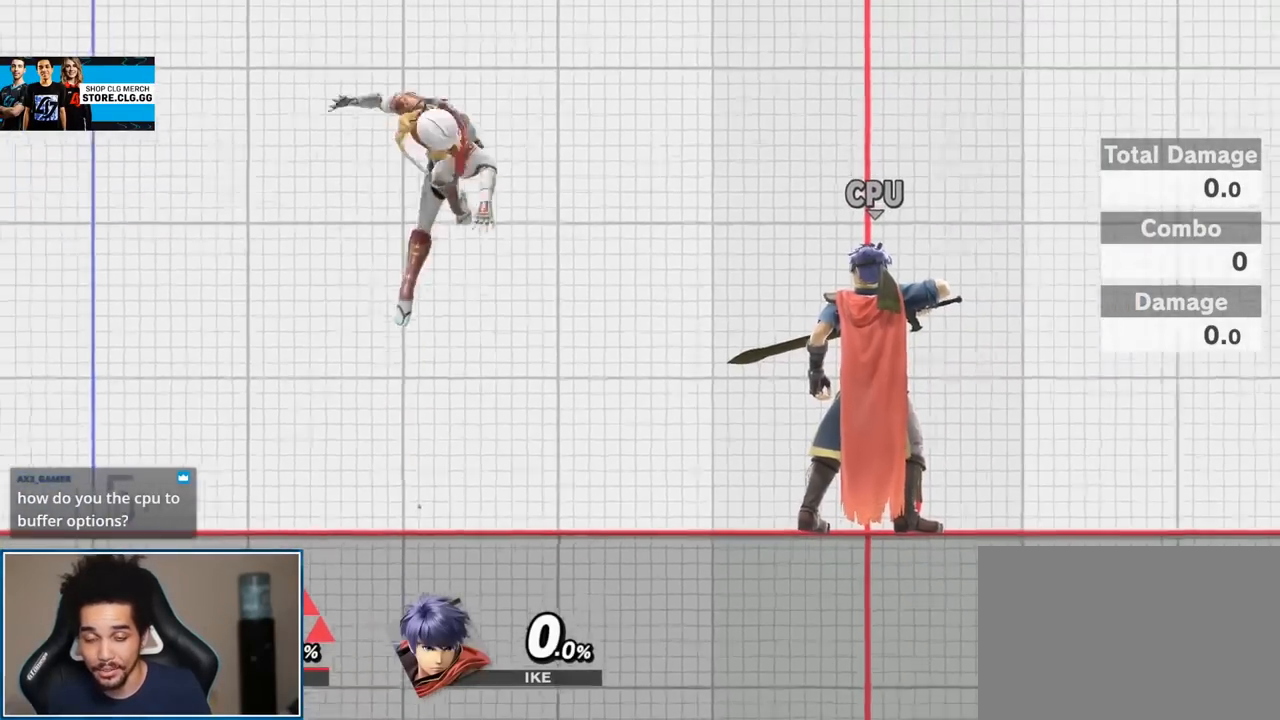
{"buttons": [], "left_stick": "center", "right_stick": "center", "events": [[33, "left_stick", "down"], [283, "left_stick", "center"]]}
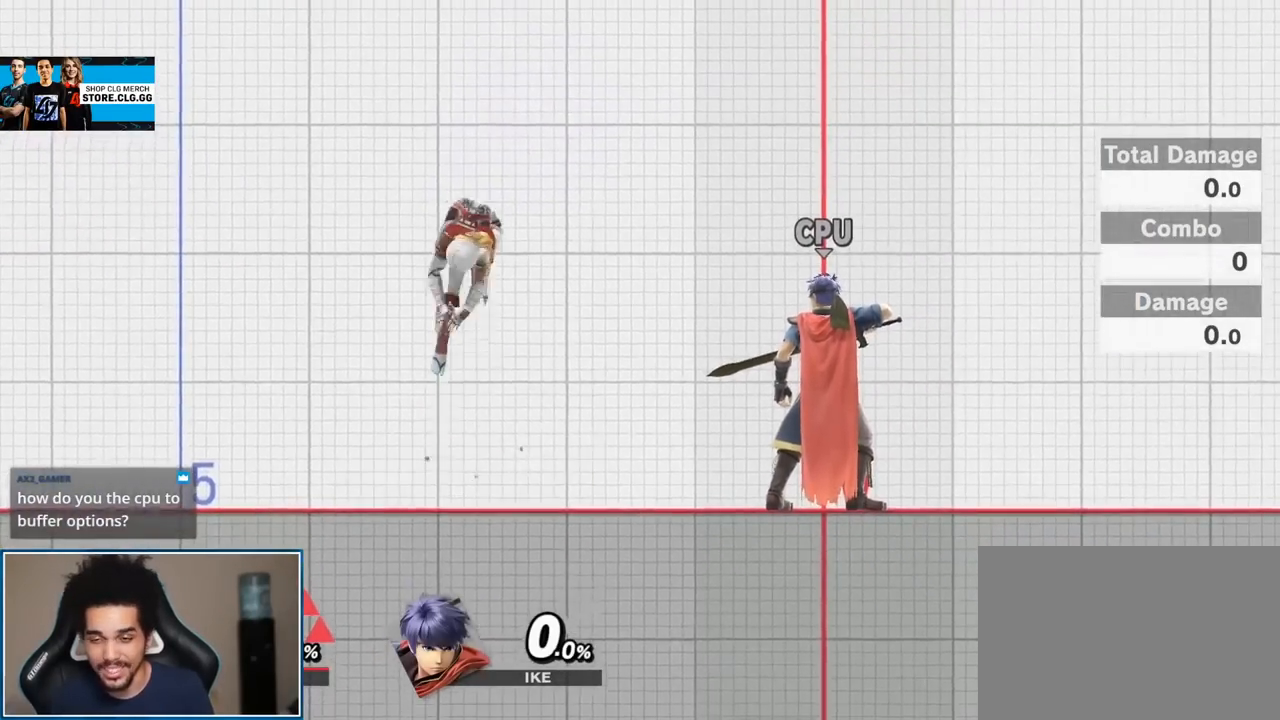
{"buttons": [], "left_stick": "up-left", "right_stick": "center", "events": [[167, "left_stick", "down"], [300, "left_stick", "center"], [483, "left_stick", "up-left"]]}
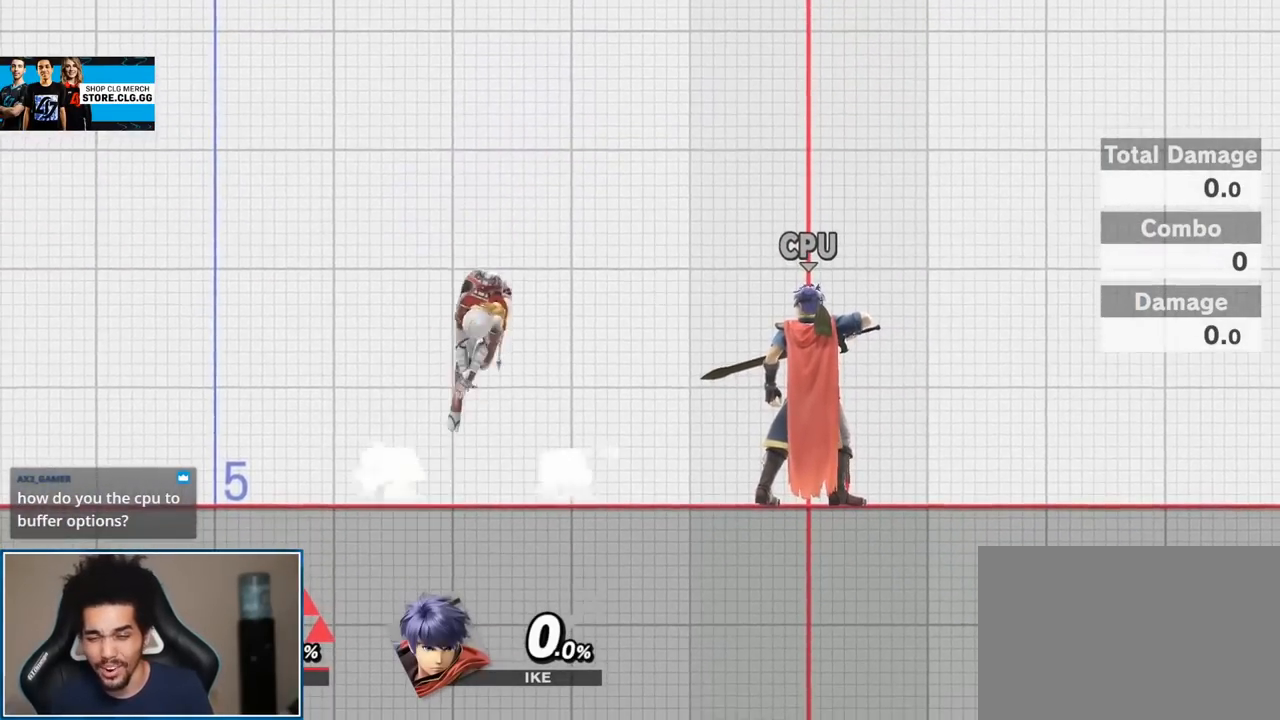
{"buttons": [], "left_stick": "left", "right_stick": "center", "events": [[150, "left_stick", "down-left"], [150, "right_stick", "right"], [217, "right_stick", "center"], [267, "left_stick", "center"], [417, "left_stick", "left"]]}
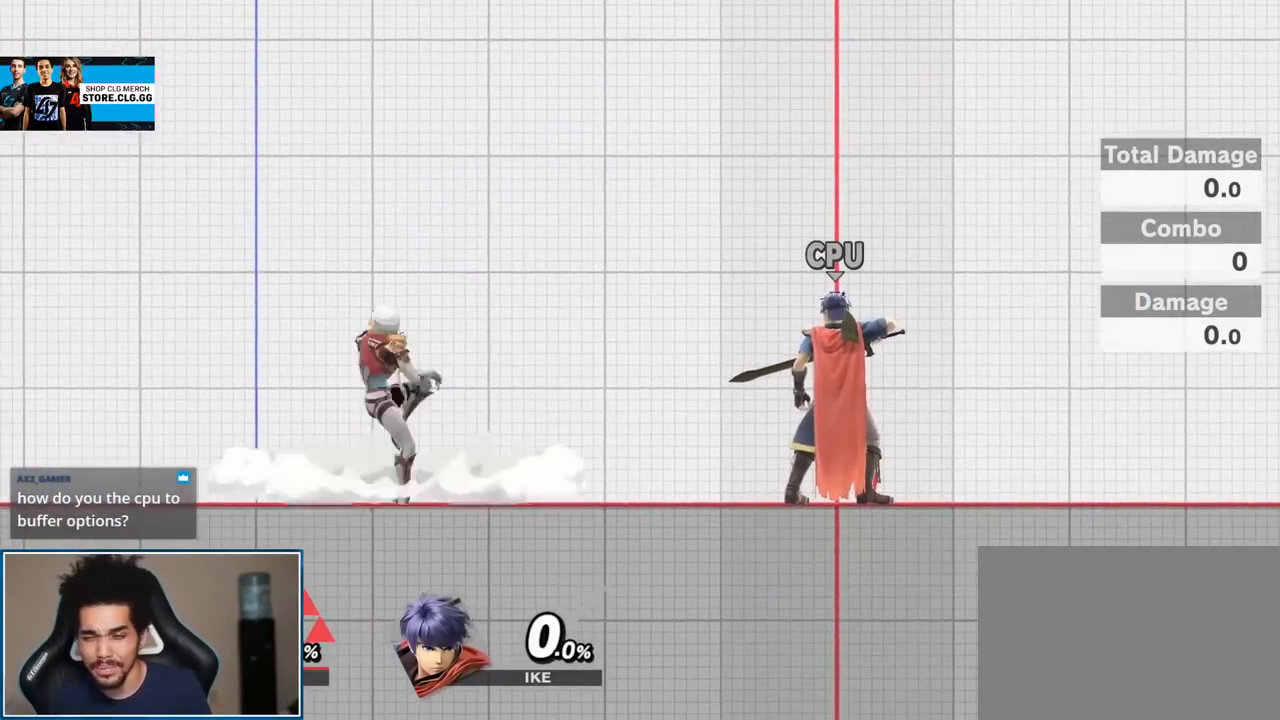
{"buttons": ["Y"], "left_stick": "center", "right_stick": "center"}
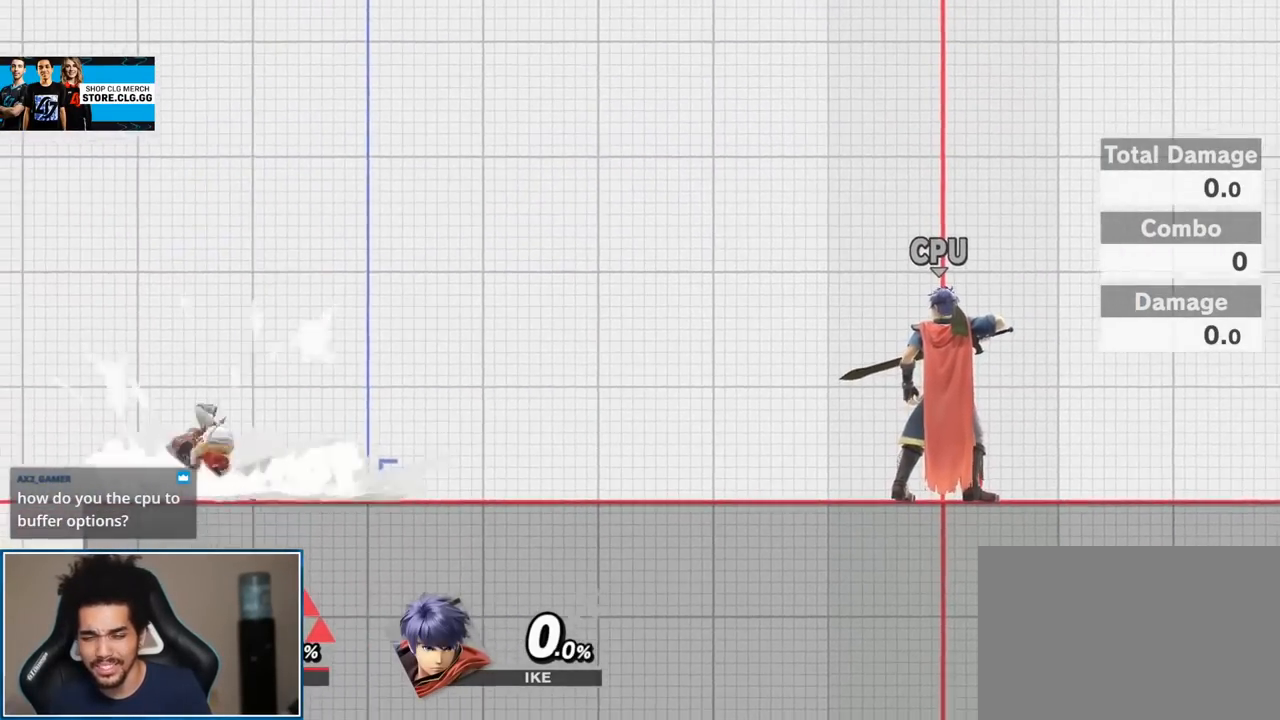
{"buttons": [], "left_stick": "down-right", "right_stick": "center"}
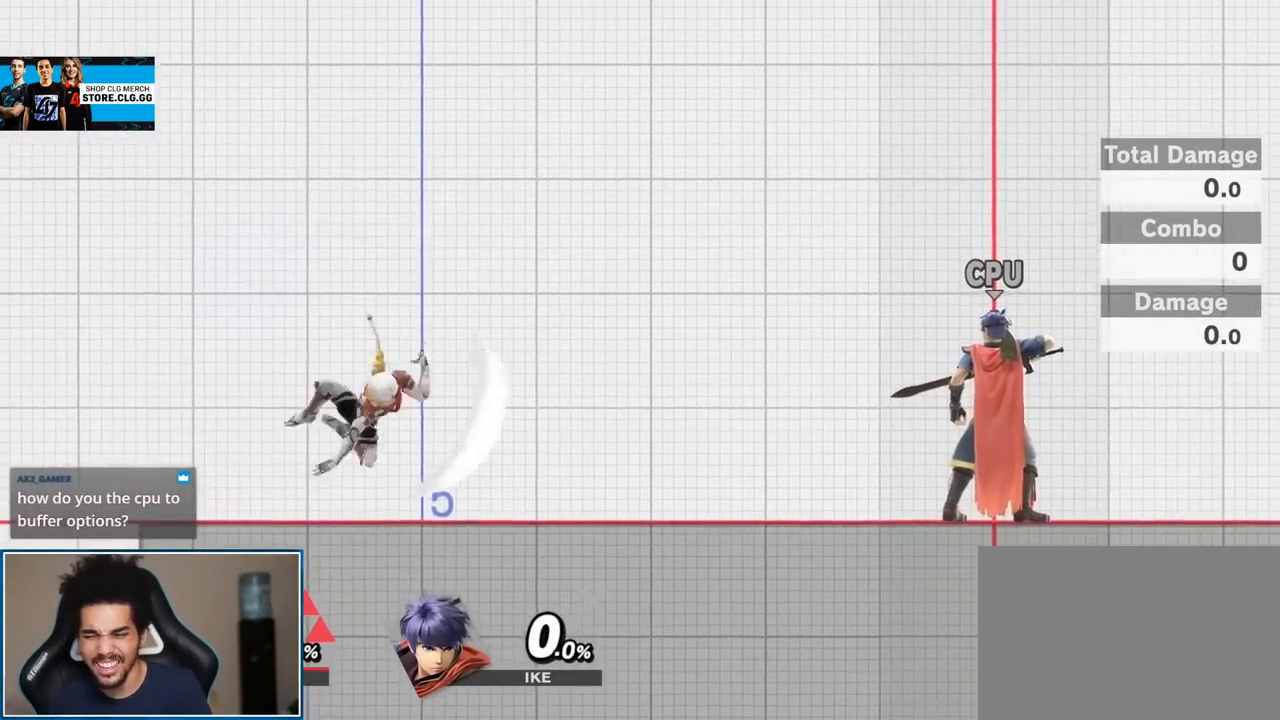
{"buttons": [], "left_stick": "down", "right_stick": "center", "events": [[17, "left_stick", "center"], [167, "left_stick", "left"], [333, "right_stick", "right"], [383, "left_stick", "down"], [400, "right_stick", "center"]]}
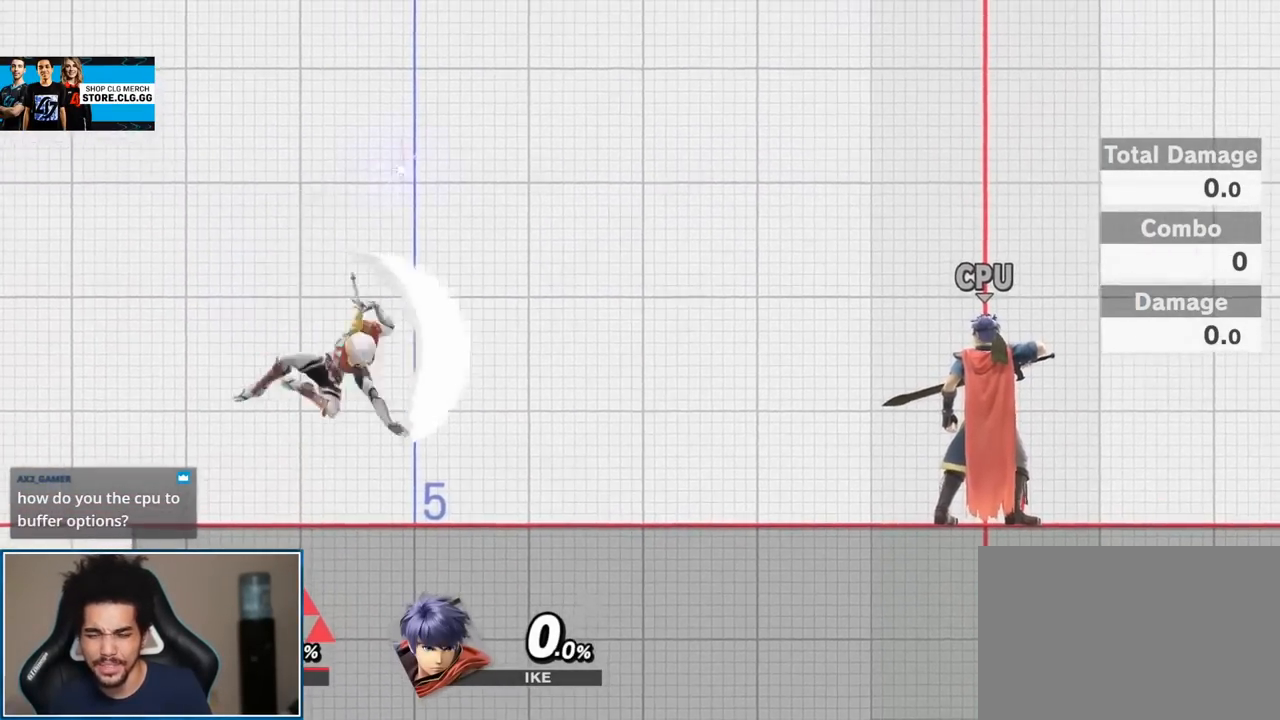
{"buttons": [], "left_stick": "center", "right_stick": "center", "events": [[17, "left_stick", "center"], [217, "left_stick", "up"], [383, "left_stick", "down"], [500, "left_stick", "center"]]}
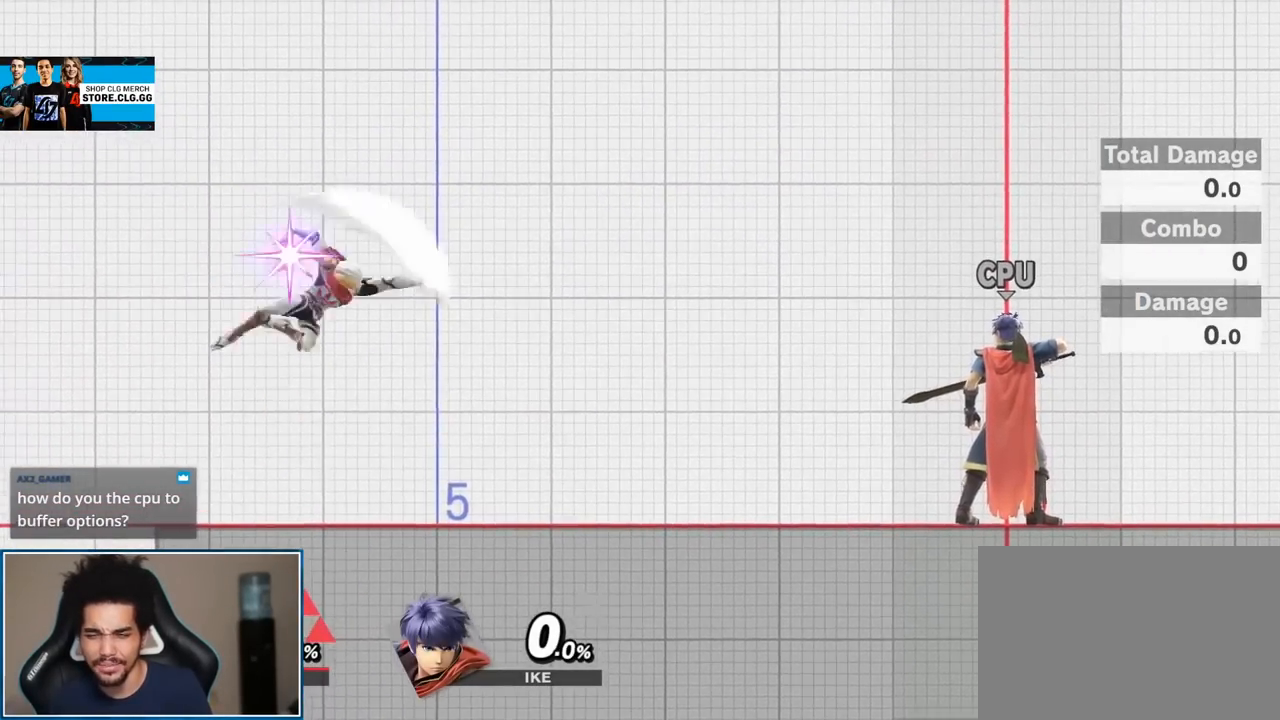
{"buttons": [], "left_stick": "down", "right_stick": "center", "events": [[283, "A", "down"], [383, "A", "up"], [383, "left_stick", "down"]]}
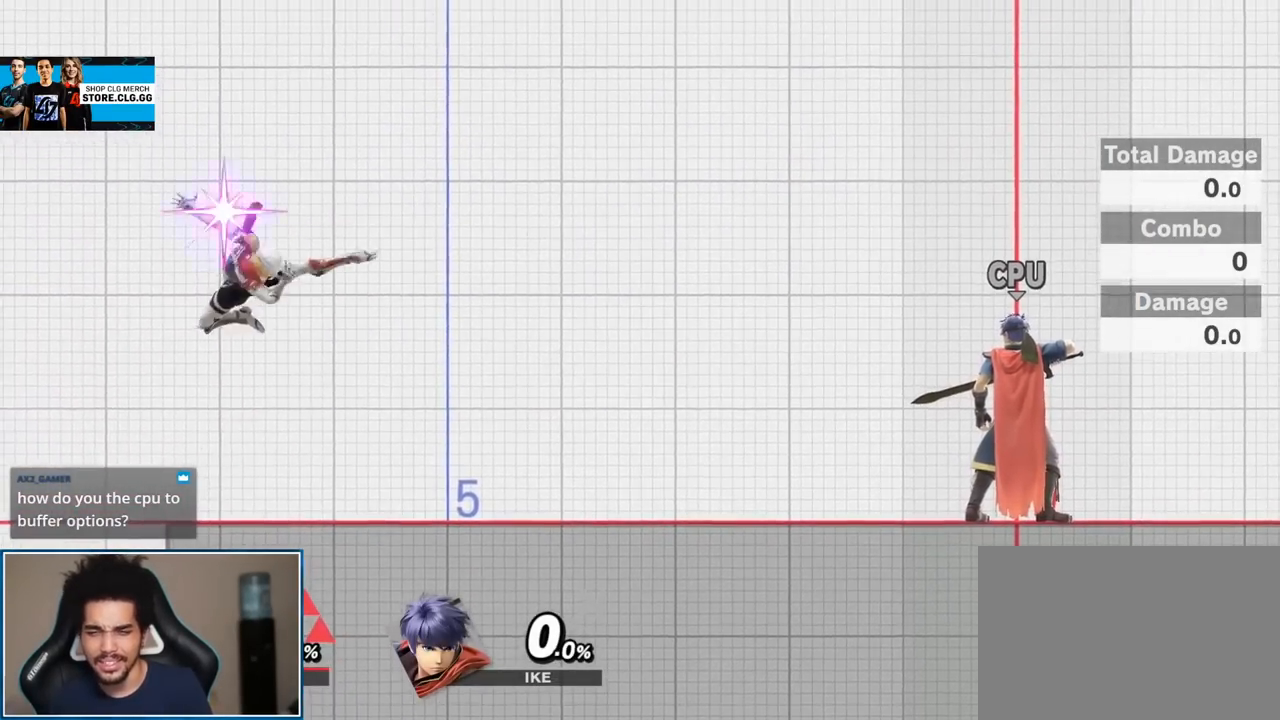
{"buttons": [], "left_stick": "left", "right_stick": "center", "events": [[33, "left_stick", "center"], [350, "left_stick", "up"], [383, "right_stick", "right"], [450, "left_stick", "left"], [467, "right_stick", "center"]]}
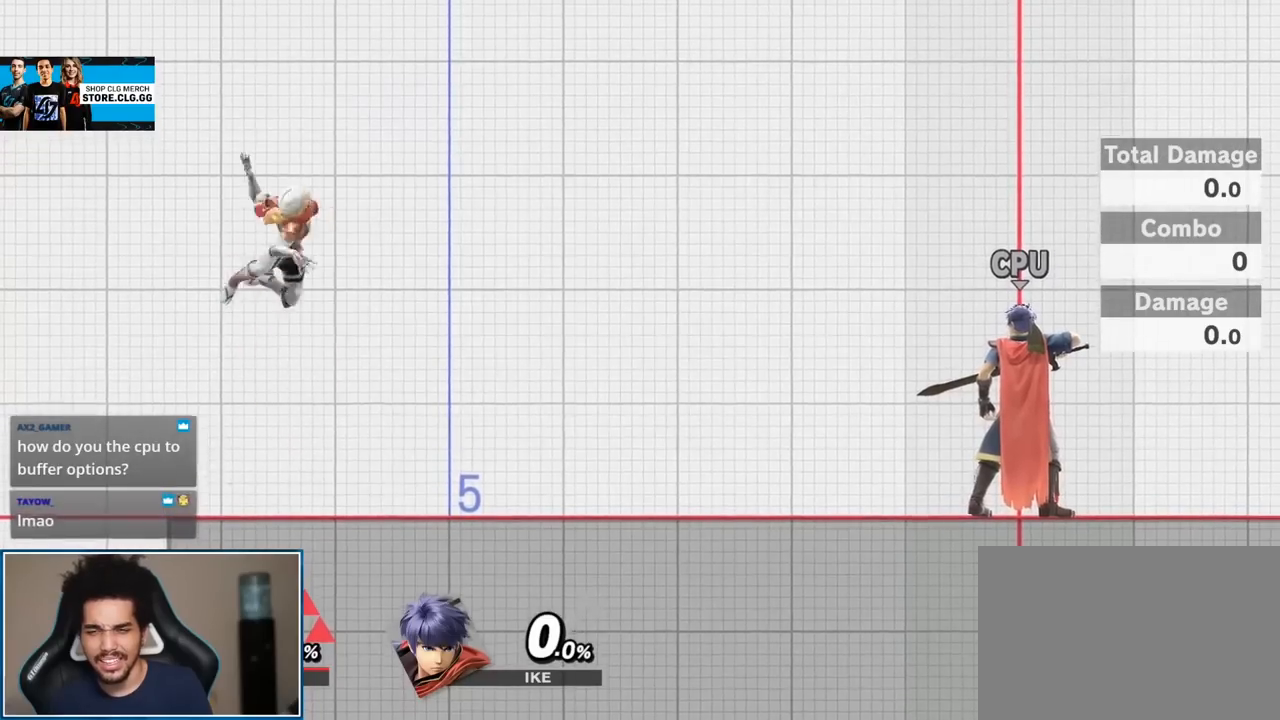
{"buttons": [], "left_stick": "down-left", "right_stick": "right", "events": [[17, "left_stick", "down"], [100, "left_stick", "center"], [350, "left_stick", "left"], [433, "right_stick", "right"], [467, "left_stick", "down-left"]]}
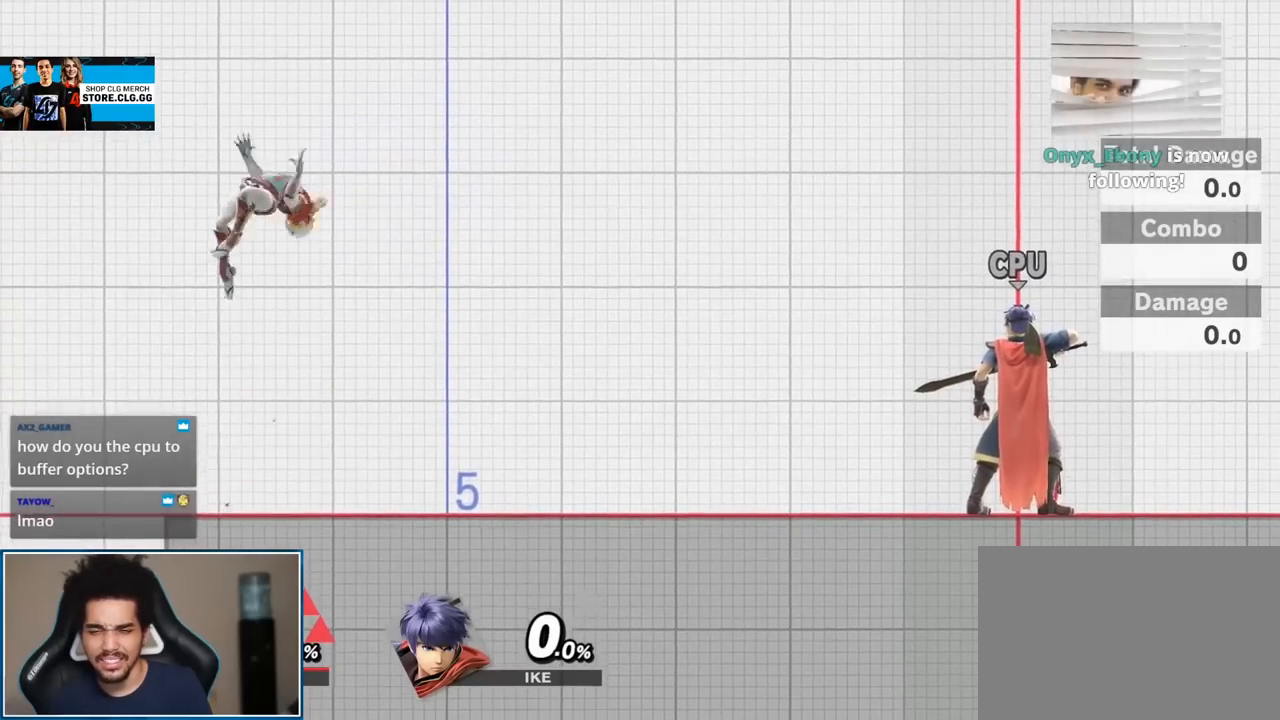
{"buttons": [], "left_stick": "center", "right_stick": "right", "events": [[50, "left_stick", "down"], [50, "right_stick", "center"], [133, "left_stick", "center"], [467, "right_stick", "right"]]}
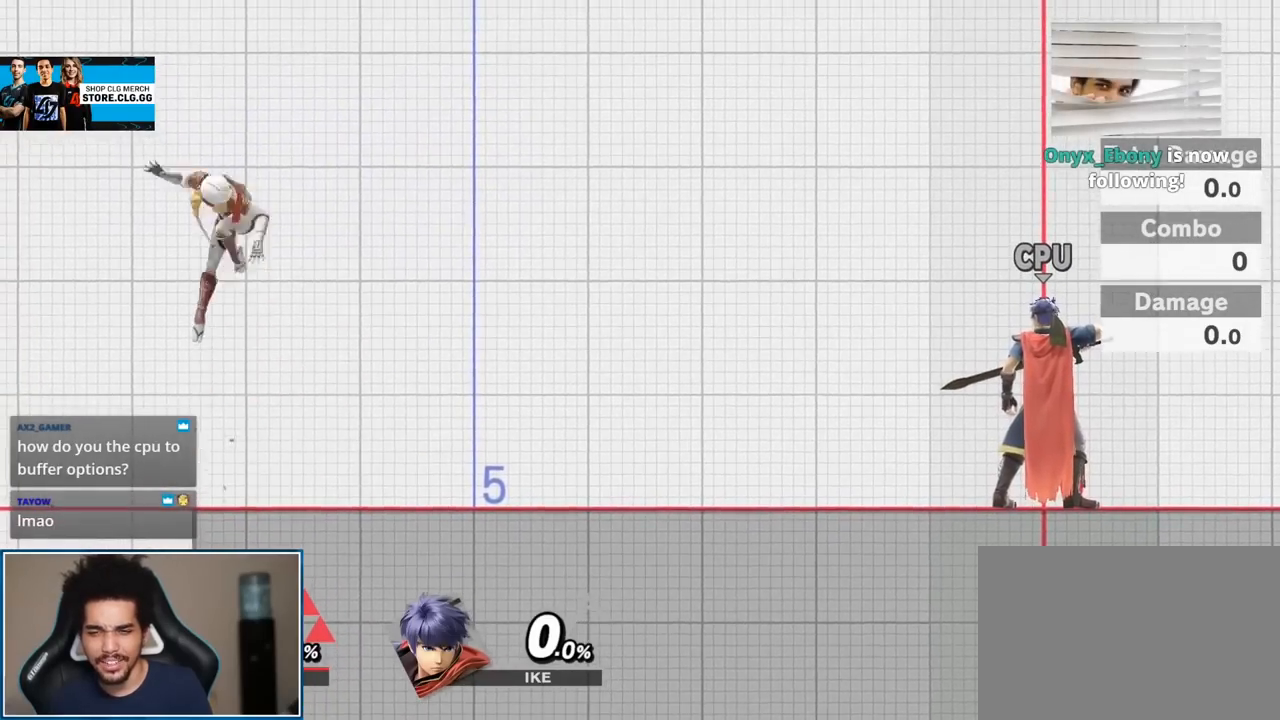
{"buttons": [], "left_stick": "center", "right_stick": "center", "events": [[17, "left_stick", "down"], [17, "right_stick", "center"], [133, "left_stick", "center"]]}
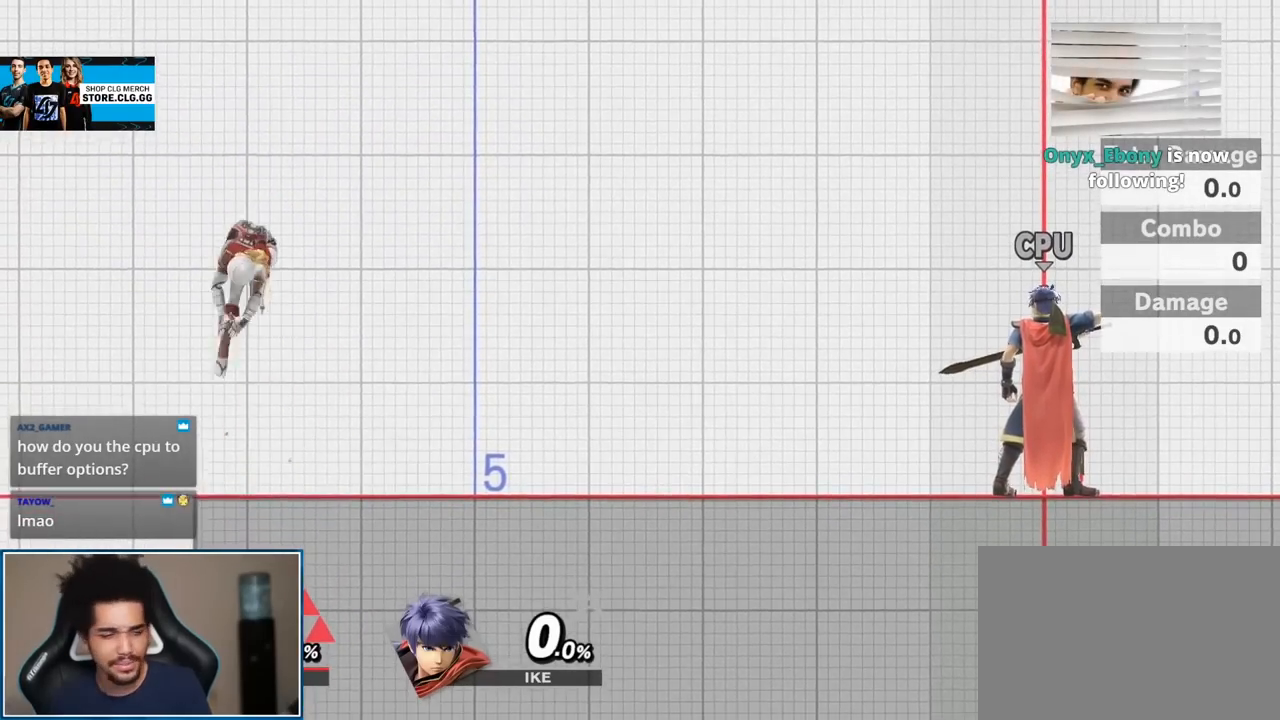
{"buttons": [], "left_stick": "center", "right_stick": "center", "events": [[50, "right_stick", "right"], [100, "left_stick", "down"], [133, "right_stick", "center"], [183, "left_stick", "center"]]}
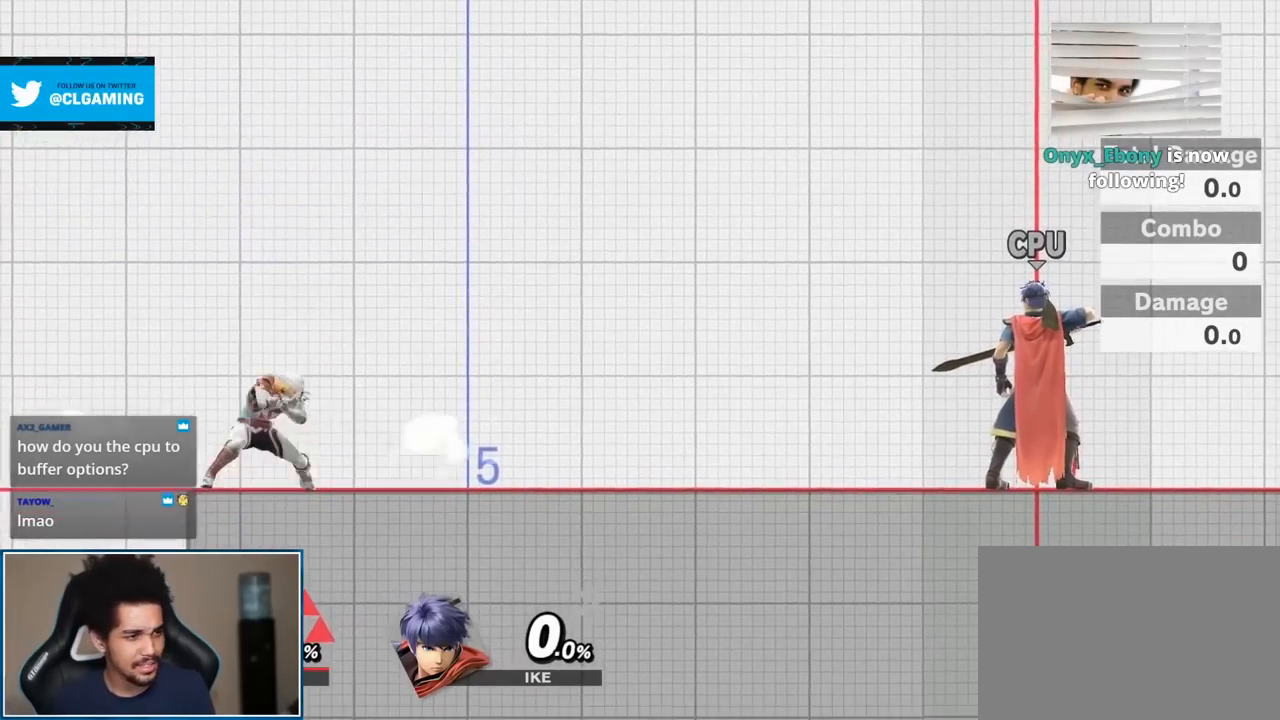
{"buttons": [], "left_stick": "center", "right_stick": "center", "events": []}
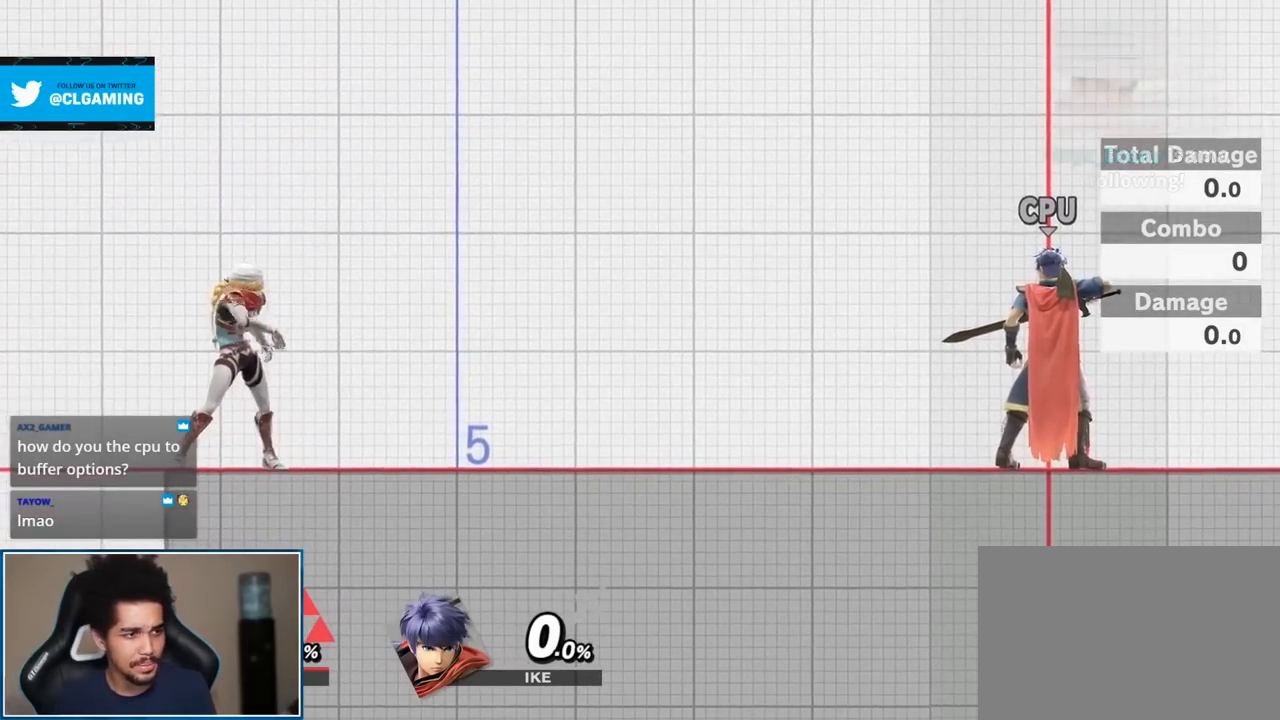
{"buttons": [], "left_stick": "center", "right_stick": "center", "events": []}
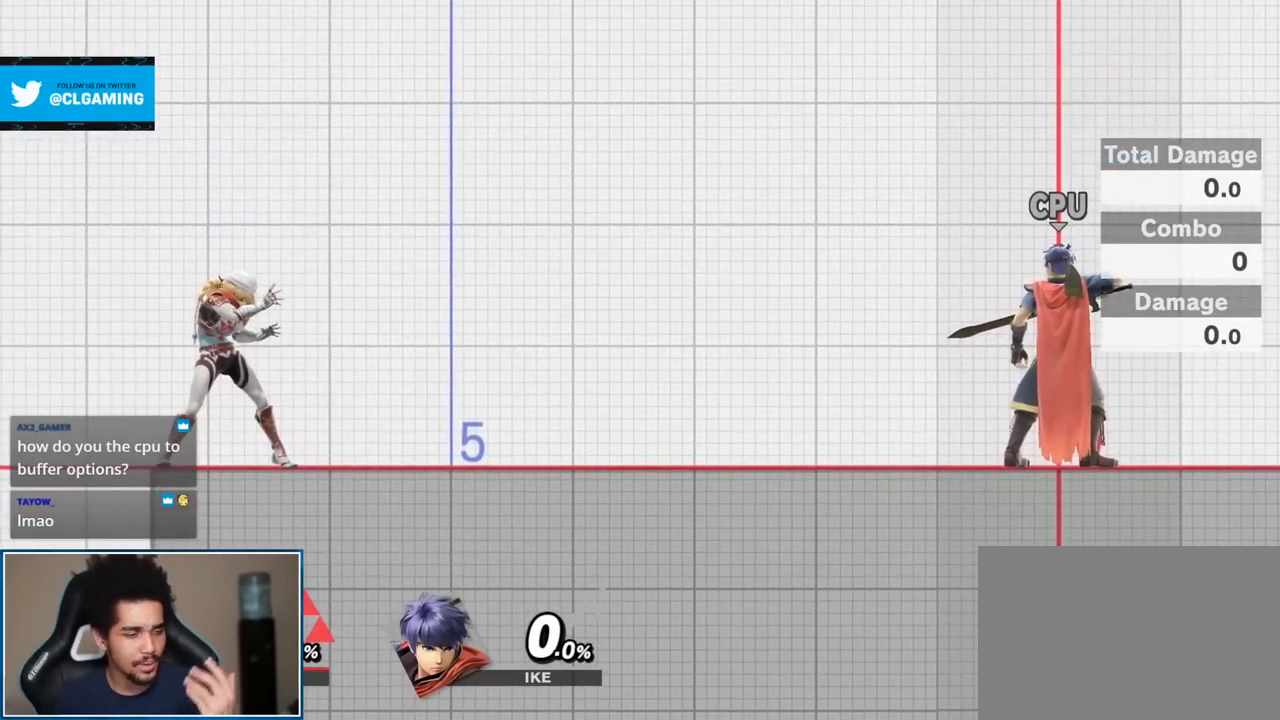
{"buttons": [], "left_stick": "center", "right_stick": "center", "events": []}
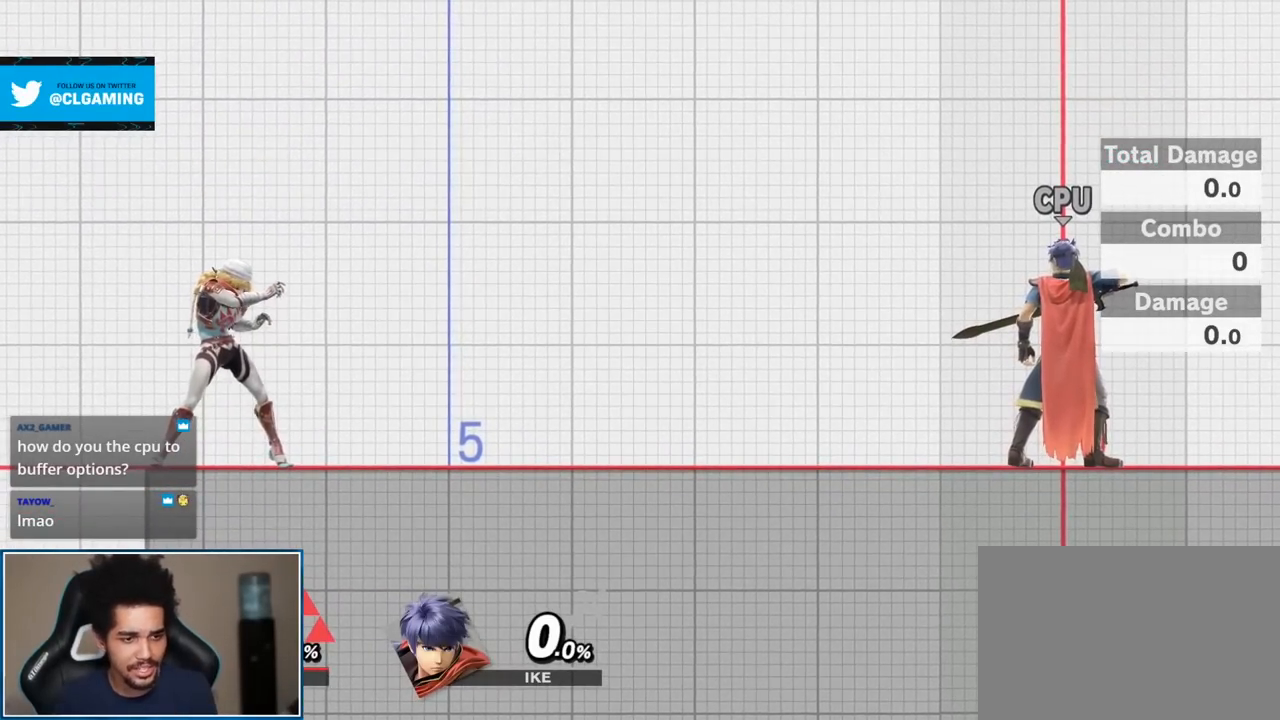
{"buttons": [], "left_stick": "down", "right_stick": "center", "events": [[450, "left_stick", "down"]]}
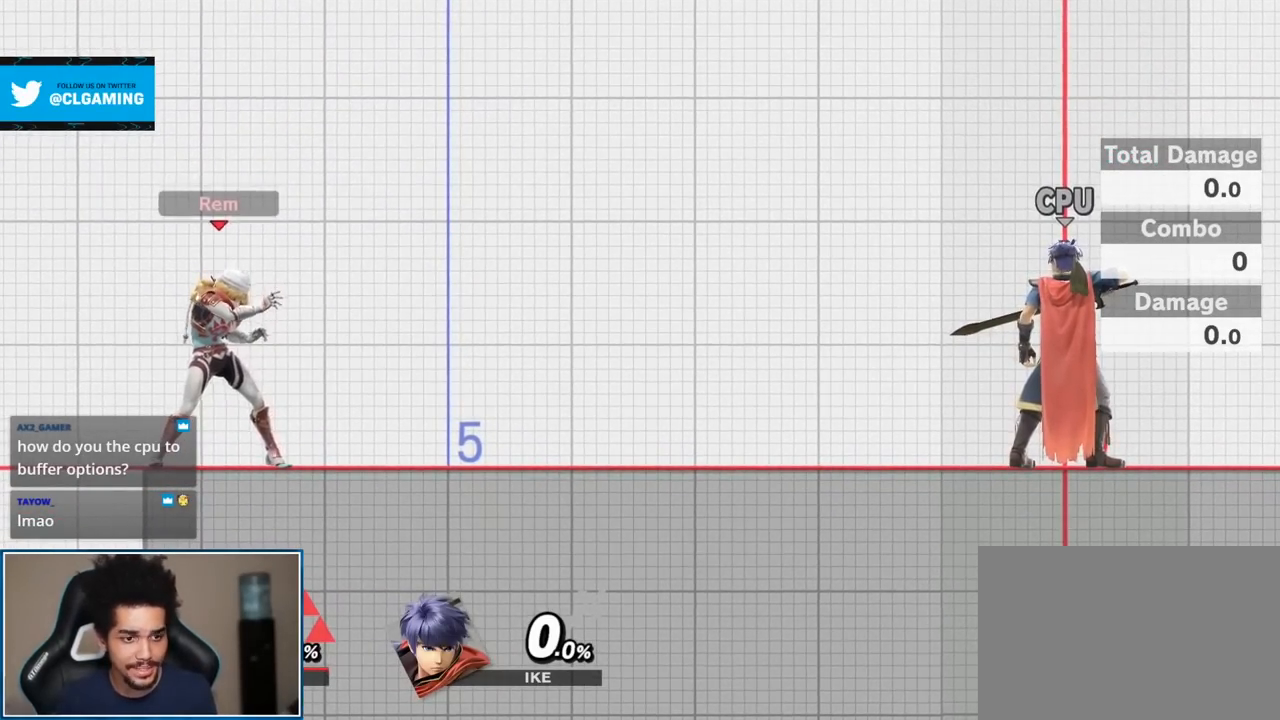
{"buttons": [], "left_stick": "down", "right_stick": "center", "events": []}
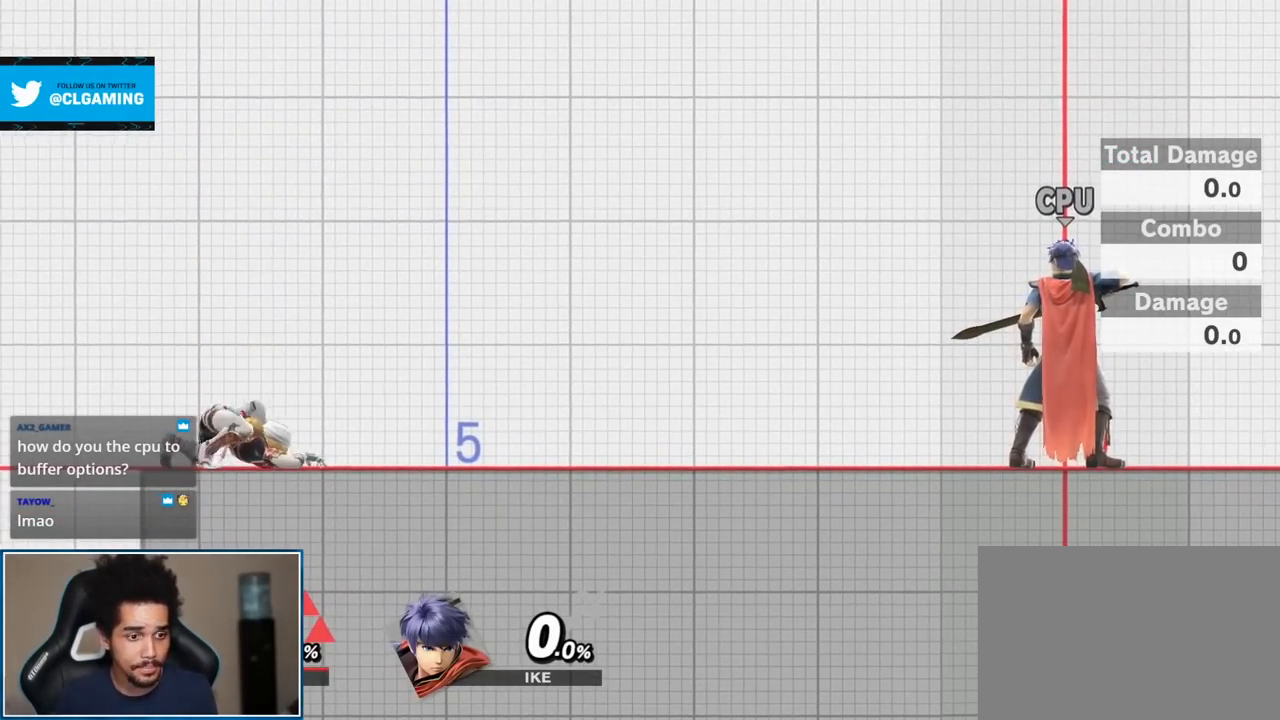
{"buttons": [], "left_stick": "down-right", "right_stick": "center", "events": [[217, "left_stick", "down-right"], [333, "left_stick", "down"], [500, "left_stick", "down-right"]]}
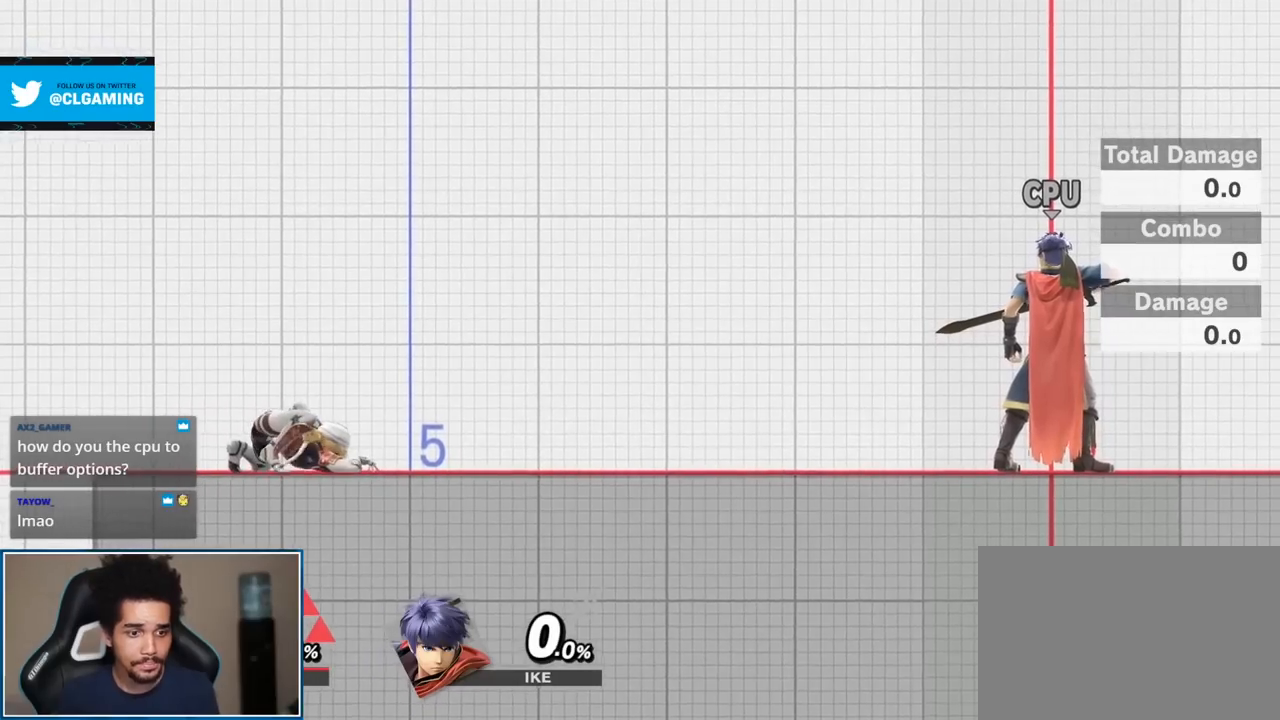
{"buttons": [], "left_stick": "down", "right_stick": "center", "events": [[100, "left_stick", "down"]]}
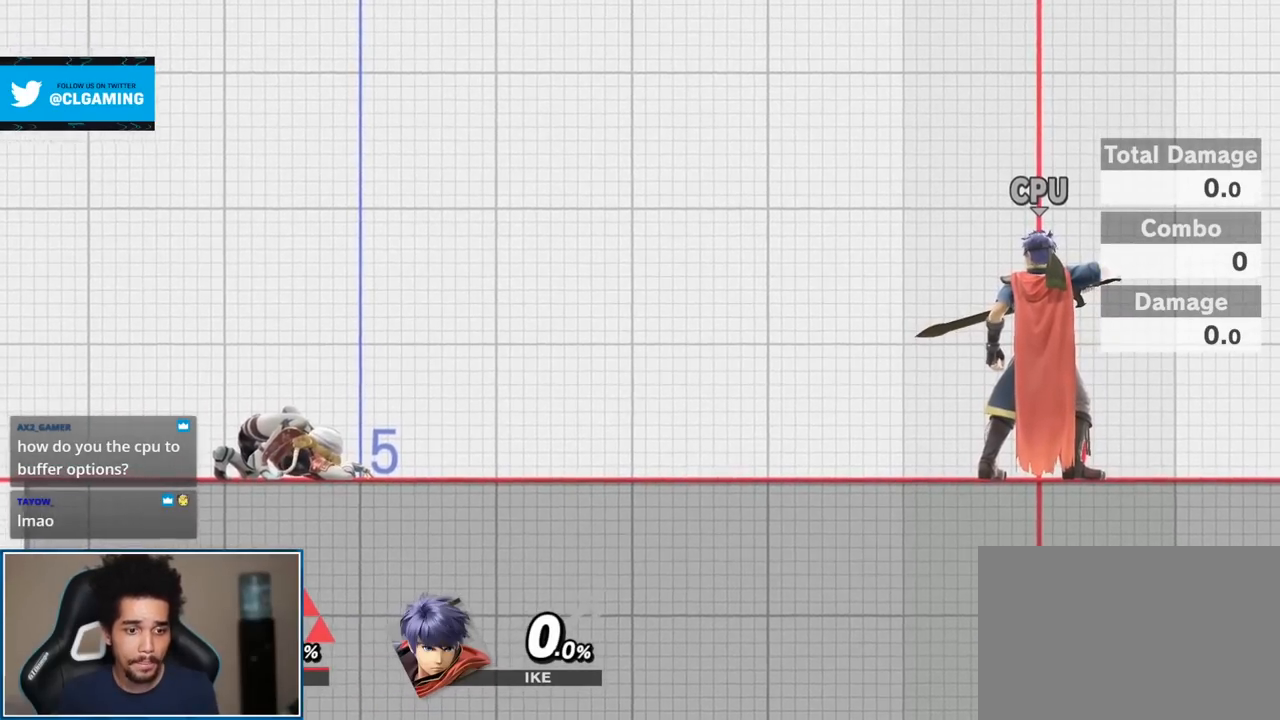
{"buttons": [], "left_stick": "center", "right_stick": "center", "events": [[183, "left_stick", "center"]]}
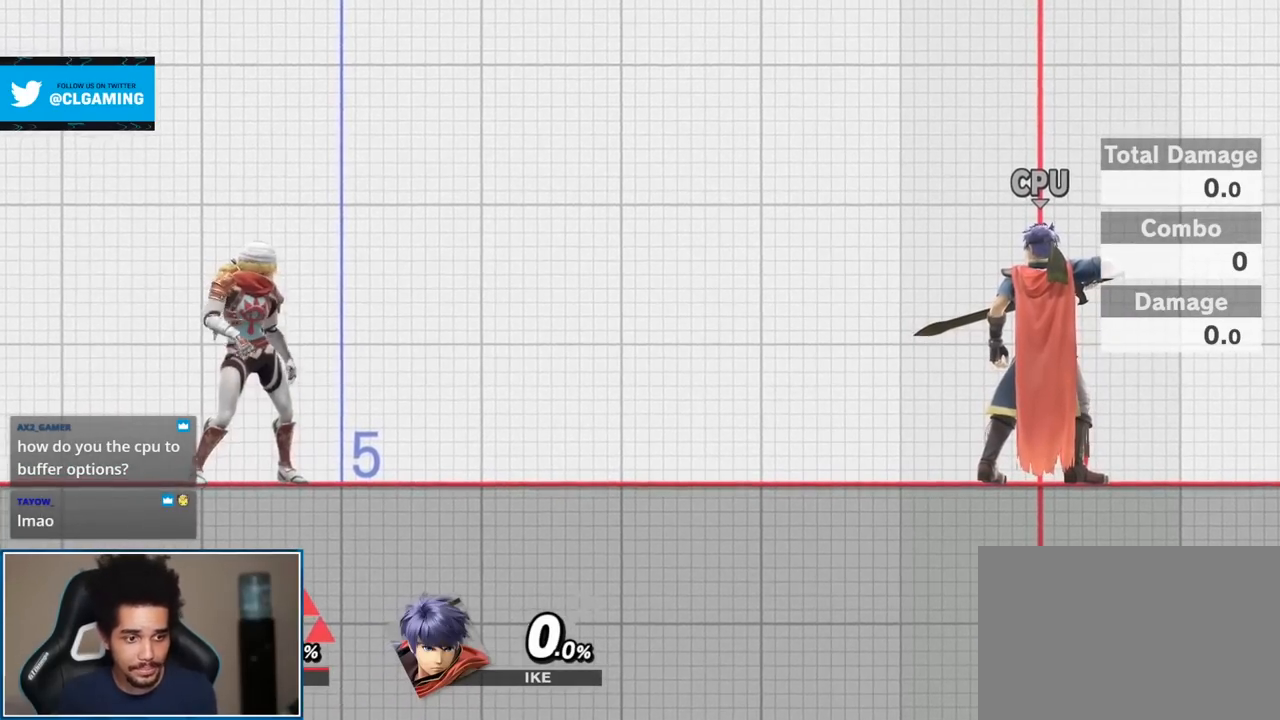
{"buttons": [], "left_stick": "center", "right_stick": "center", "events": []}
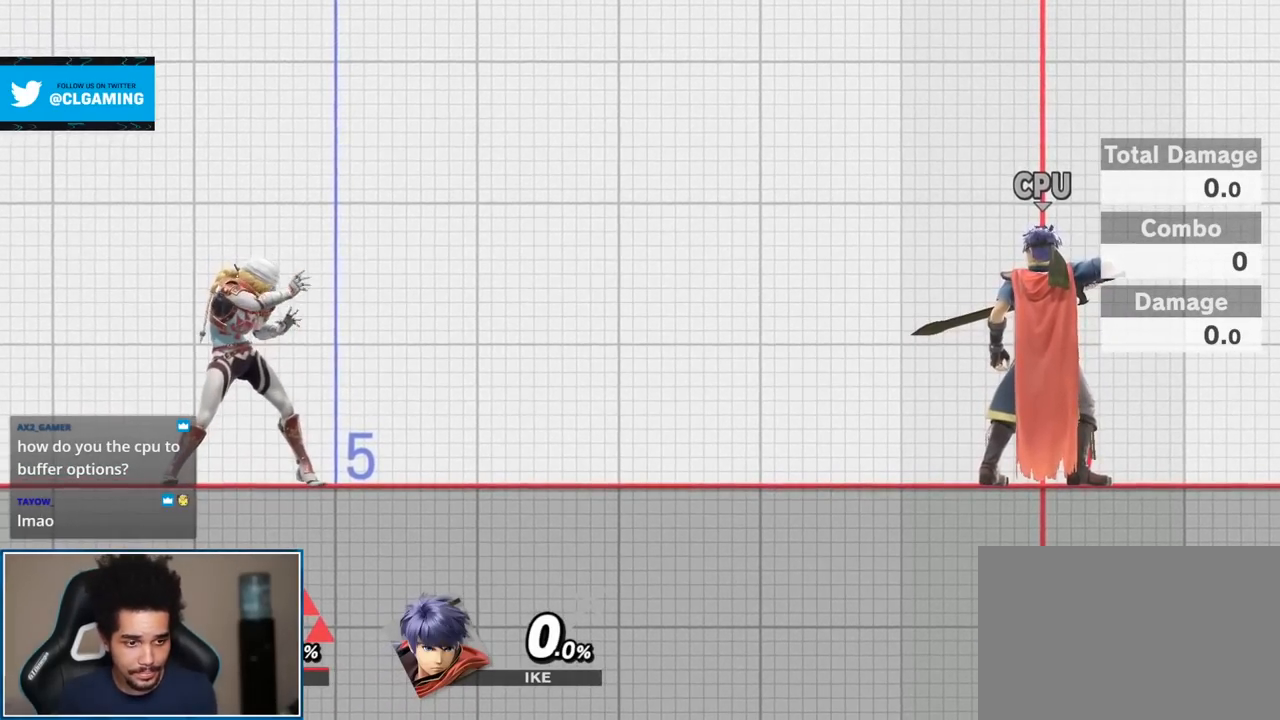
{"buttons": [], "left_stick": "down", "right_stick": "center", "events": [[350, "left_stick", "down"]]}
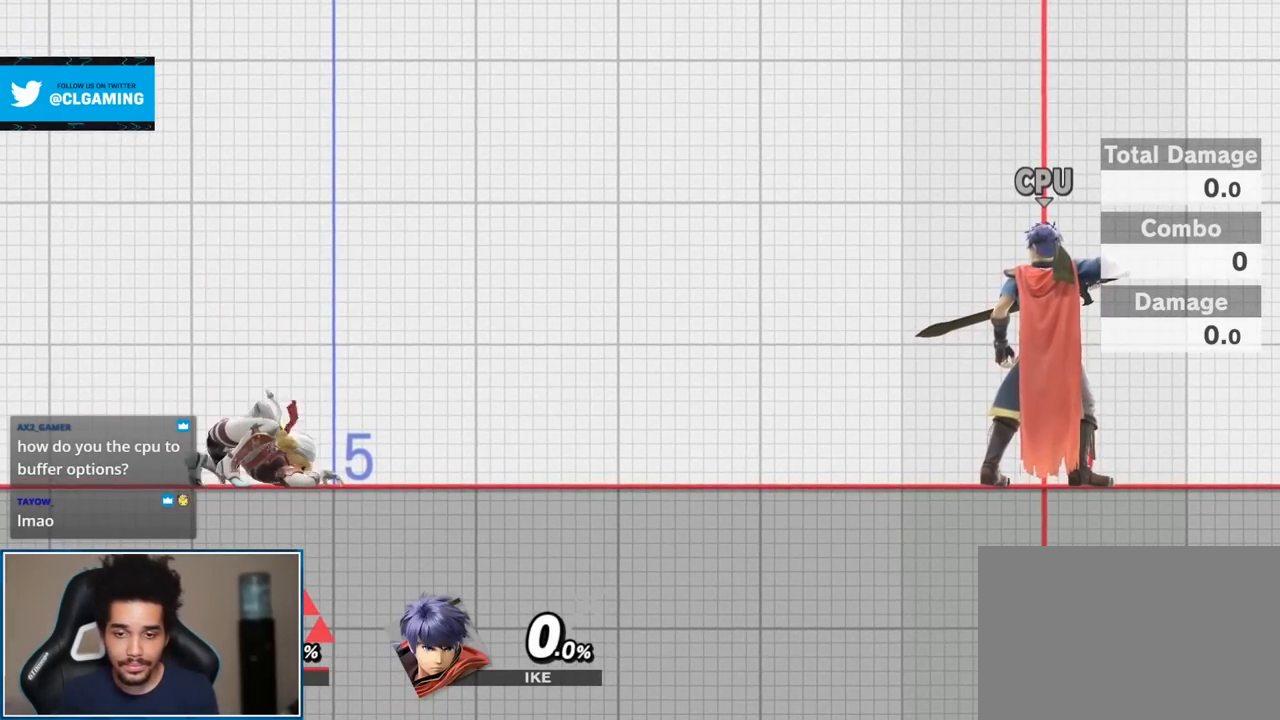
{"buttons": [], "left_stick": "down", "right_stick": "center", "events": []}